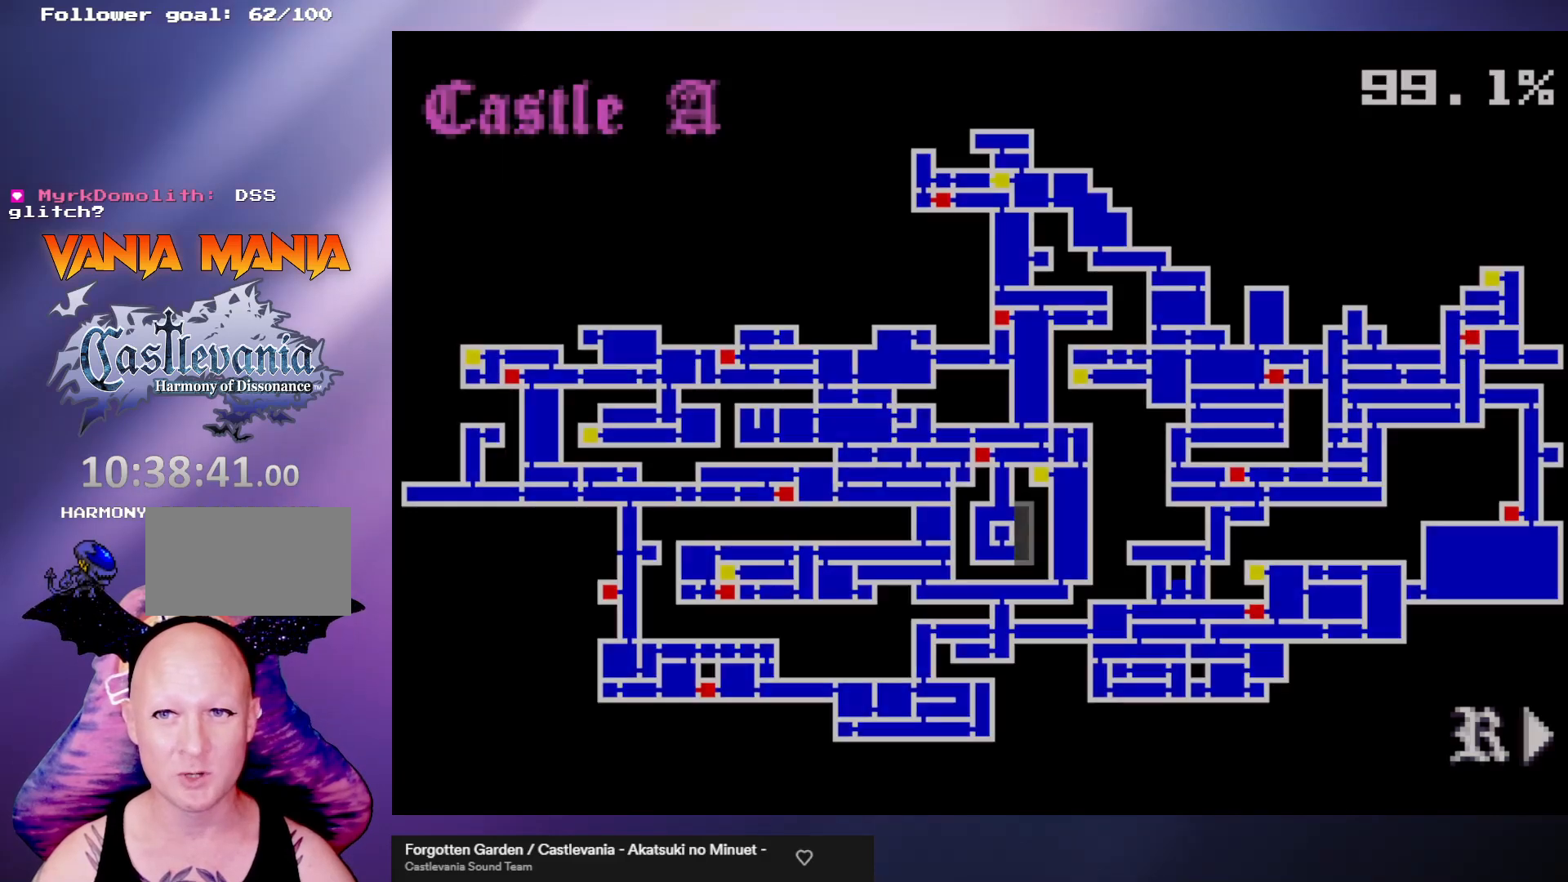
Gameplay with a controller (arcade stick); each line is a JSON object with the inputs held at the frame after it. "events" lists button and stick changes between this image and that frame as [ms after this image, input, new state], when the widget could be followed in between. Not read: L3 R3.
{"buttons": [], "left_stick": "left", "events": [[100, "left_stick", "left"]]}
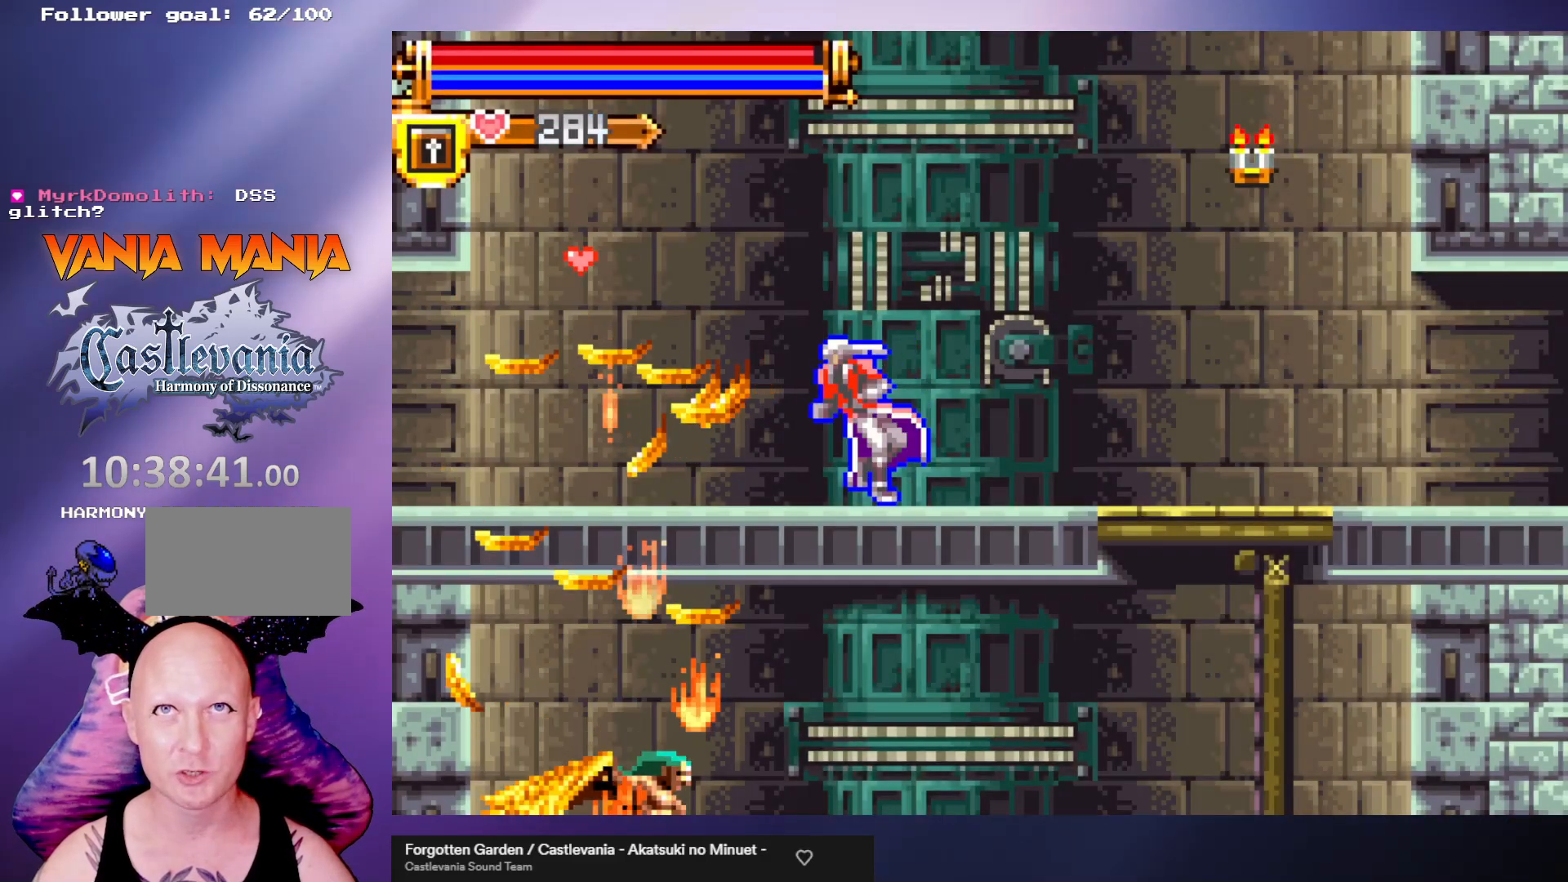
{"buttons": [], "left_stick": "left", "events": []}
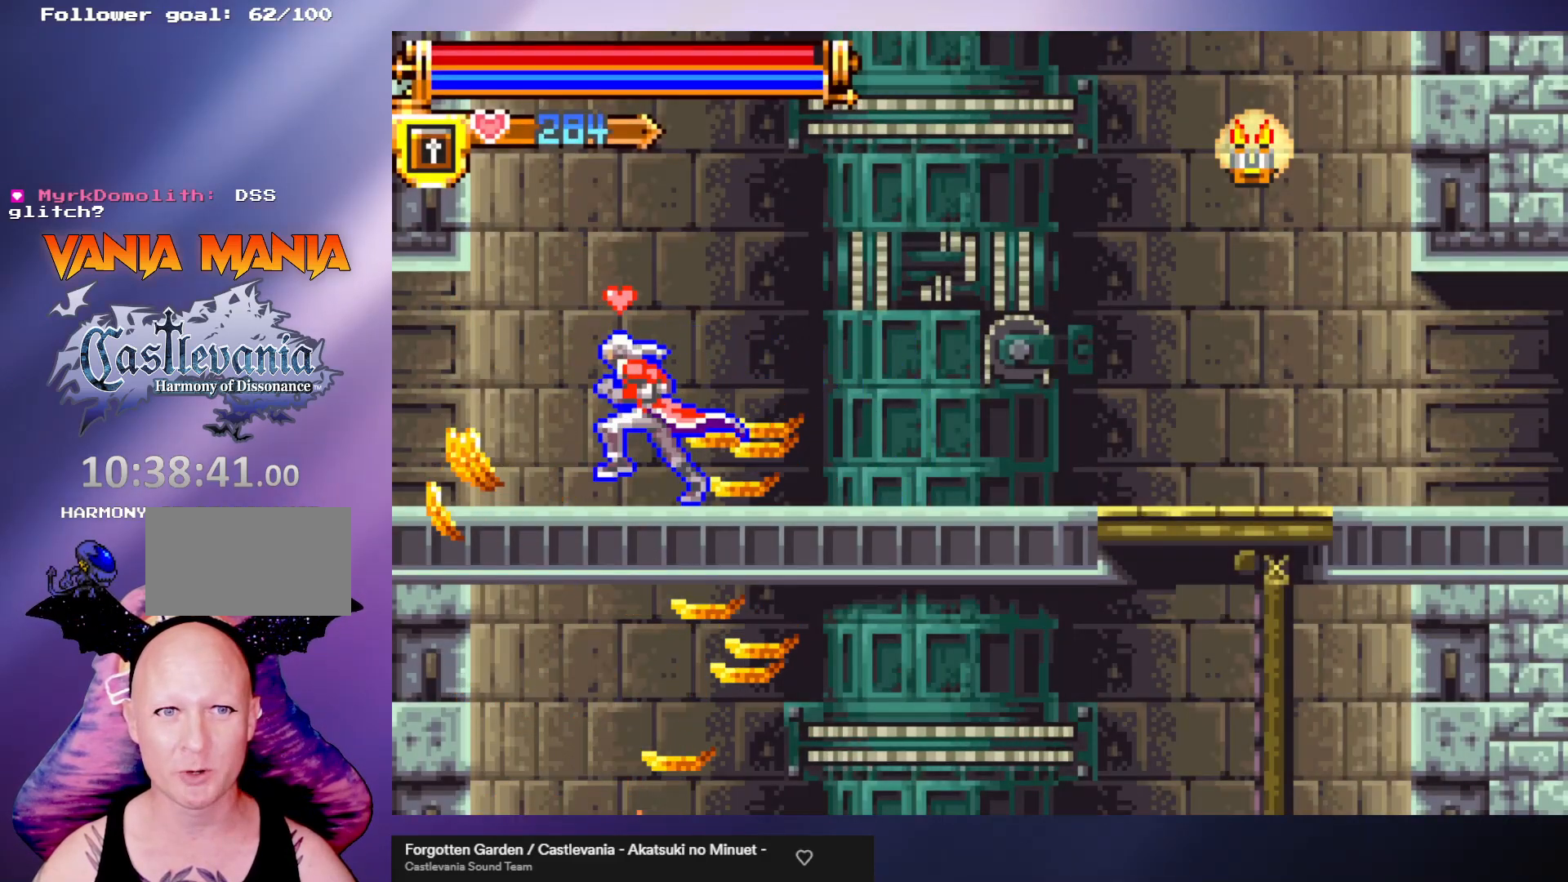
{"buttons": [], "left_stick": "left", "events": [[67, "R1", "down"], [200, "R1", "up"]]}
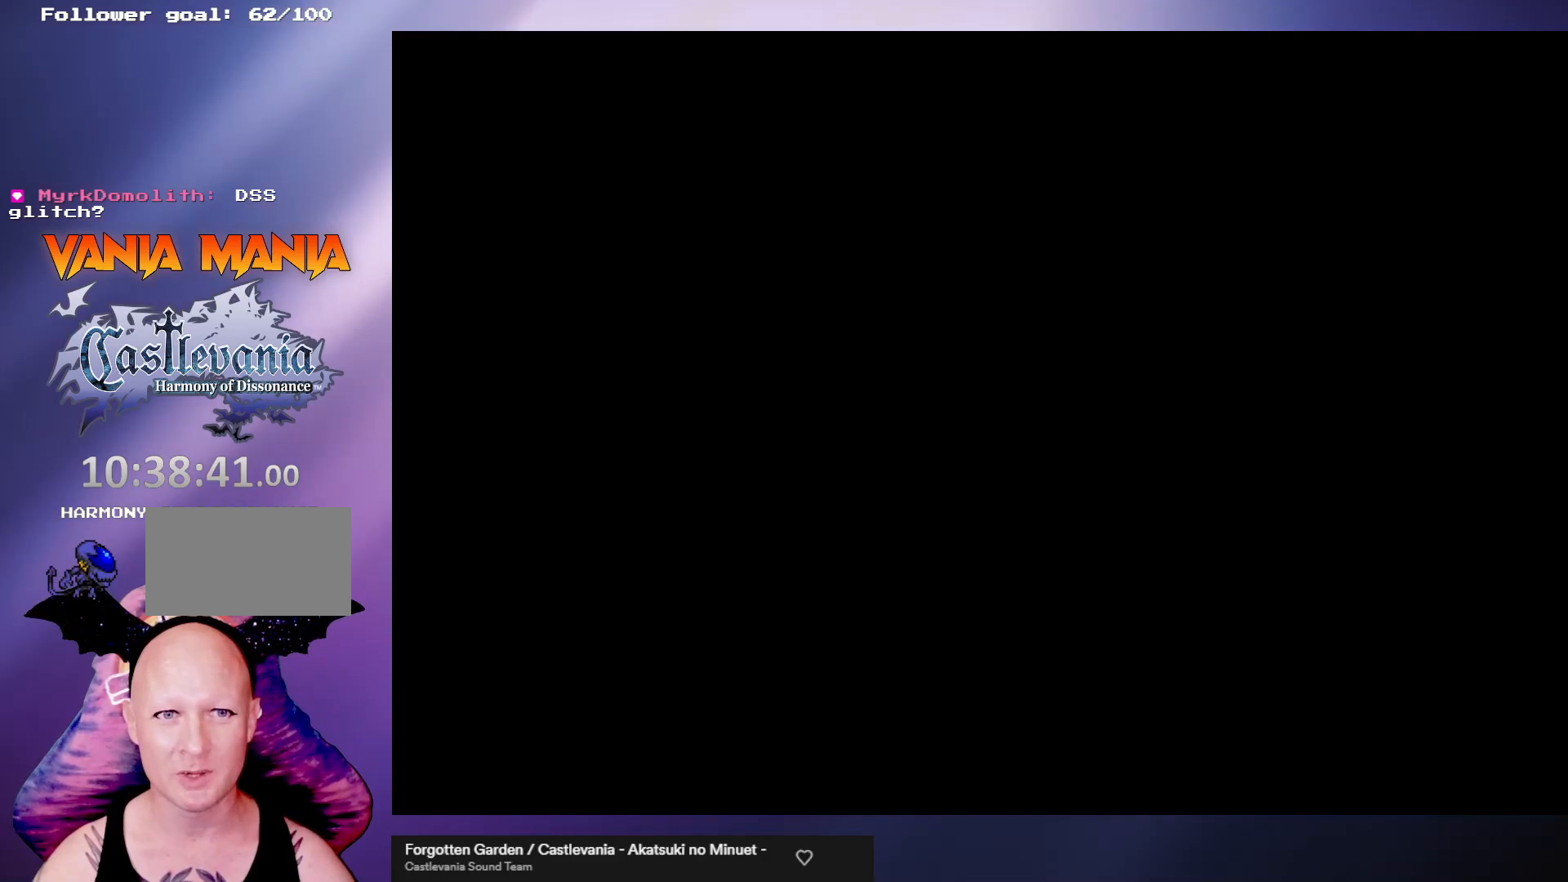
{"buttons": [], "left_stick": "left", "events": []}
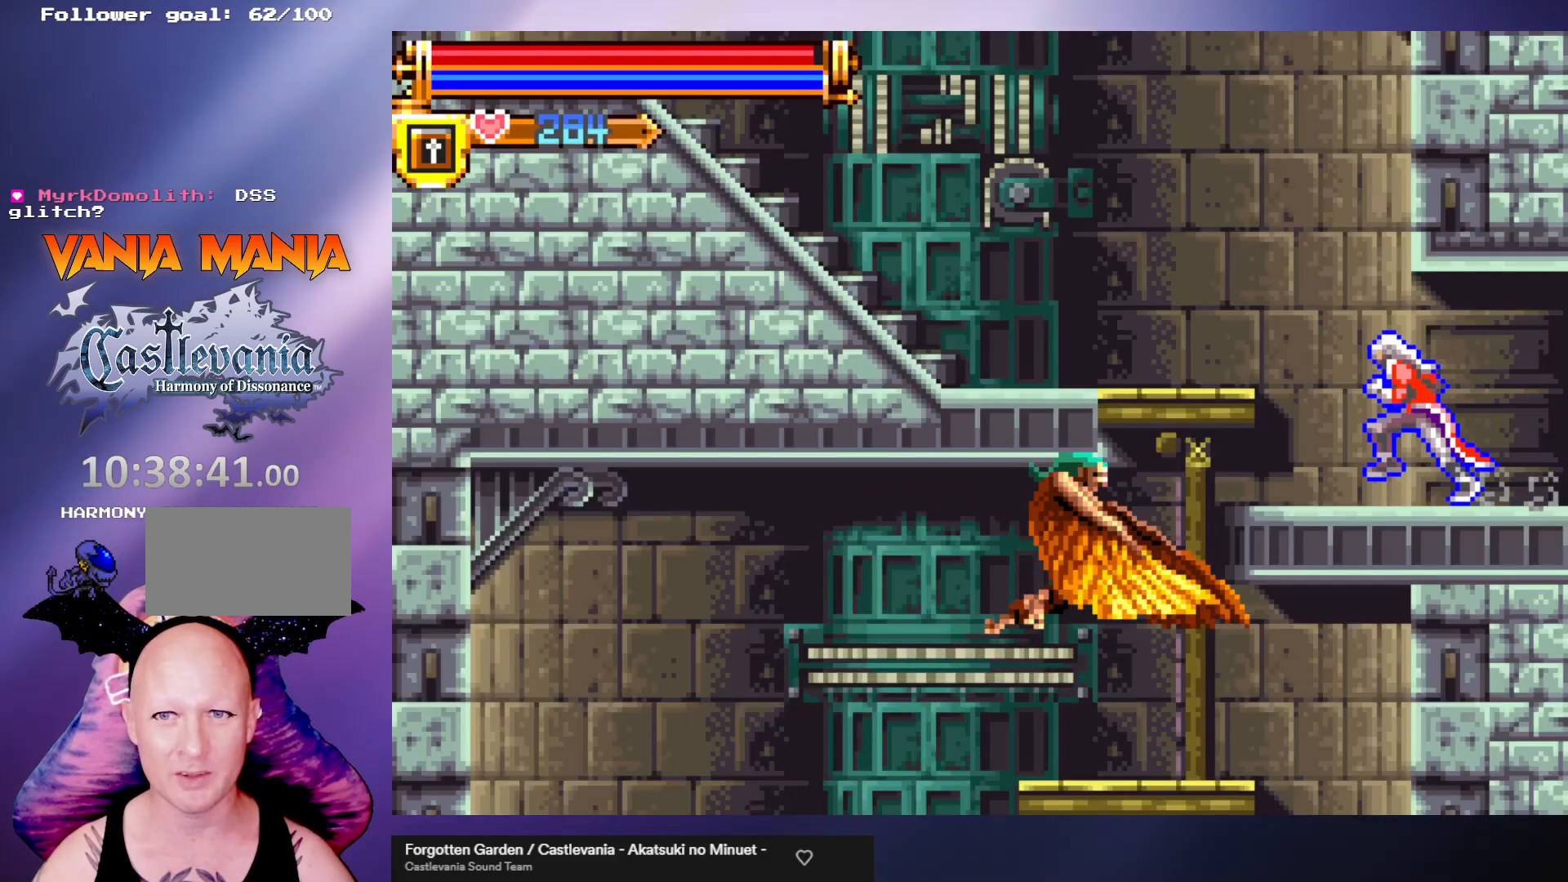
{"buttons": [], "left_stick": "center", "events": [[200, "B", "down"], [233, "left_stick", "center"], [333, "B", "up"], [400, "B", "down"], [500, "B", "up"]]}
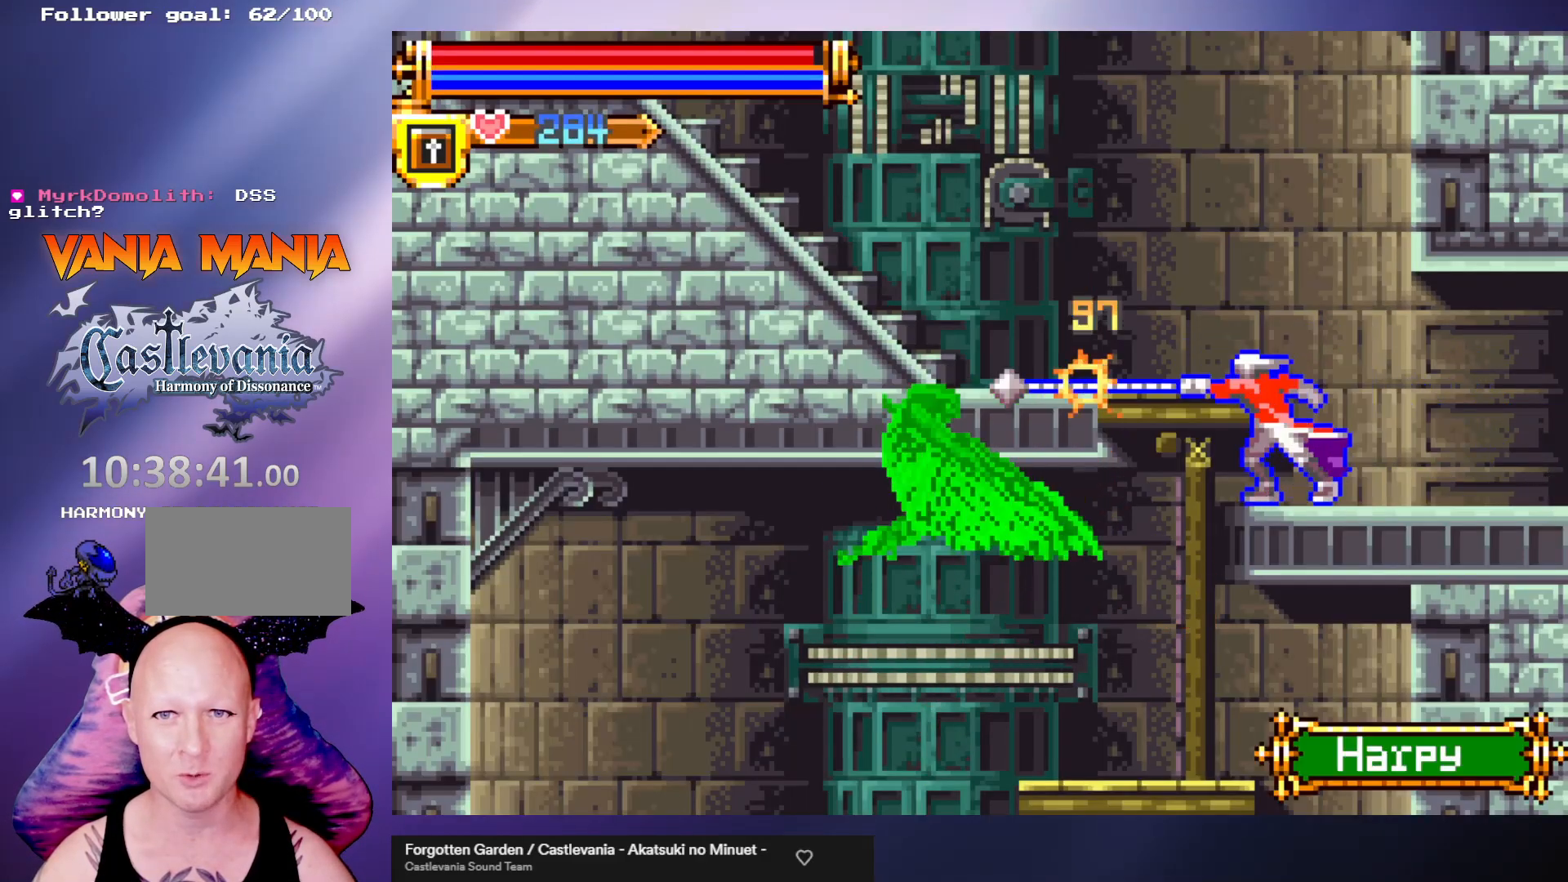
{"buttons": [], "left_stick": "center", "events": [[67, "B", "down"], [167, "B", "up"]]}
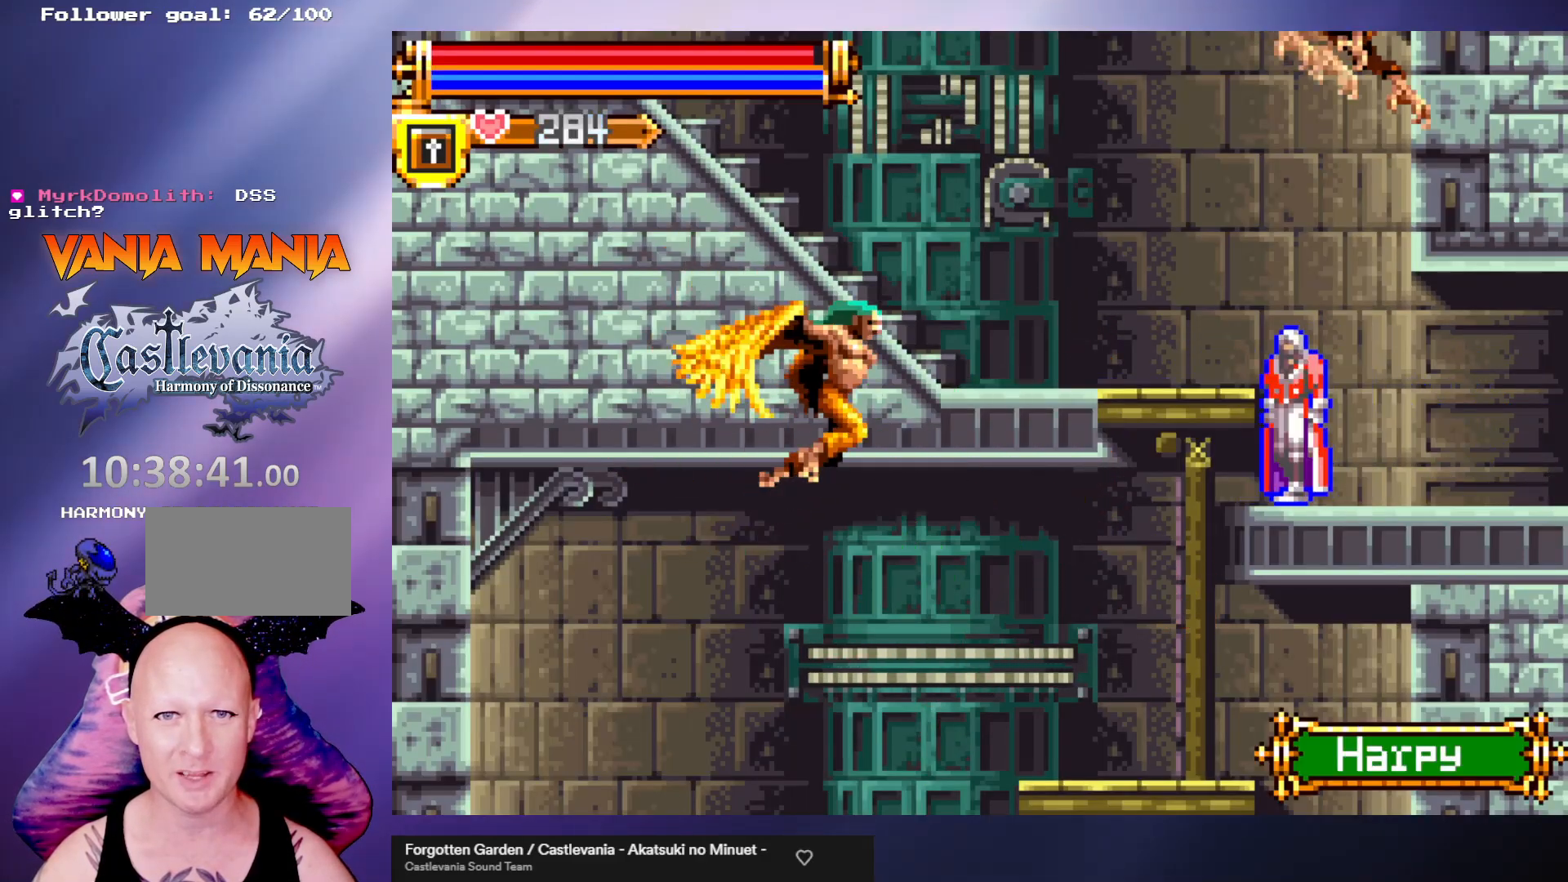
{"buttons": [], "left_stick": "center", "events": [[200, "left_stick", "left"], [233, "B", "down"], [333, "left_stick", "center"], [367, "B", "up"]]}
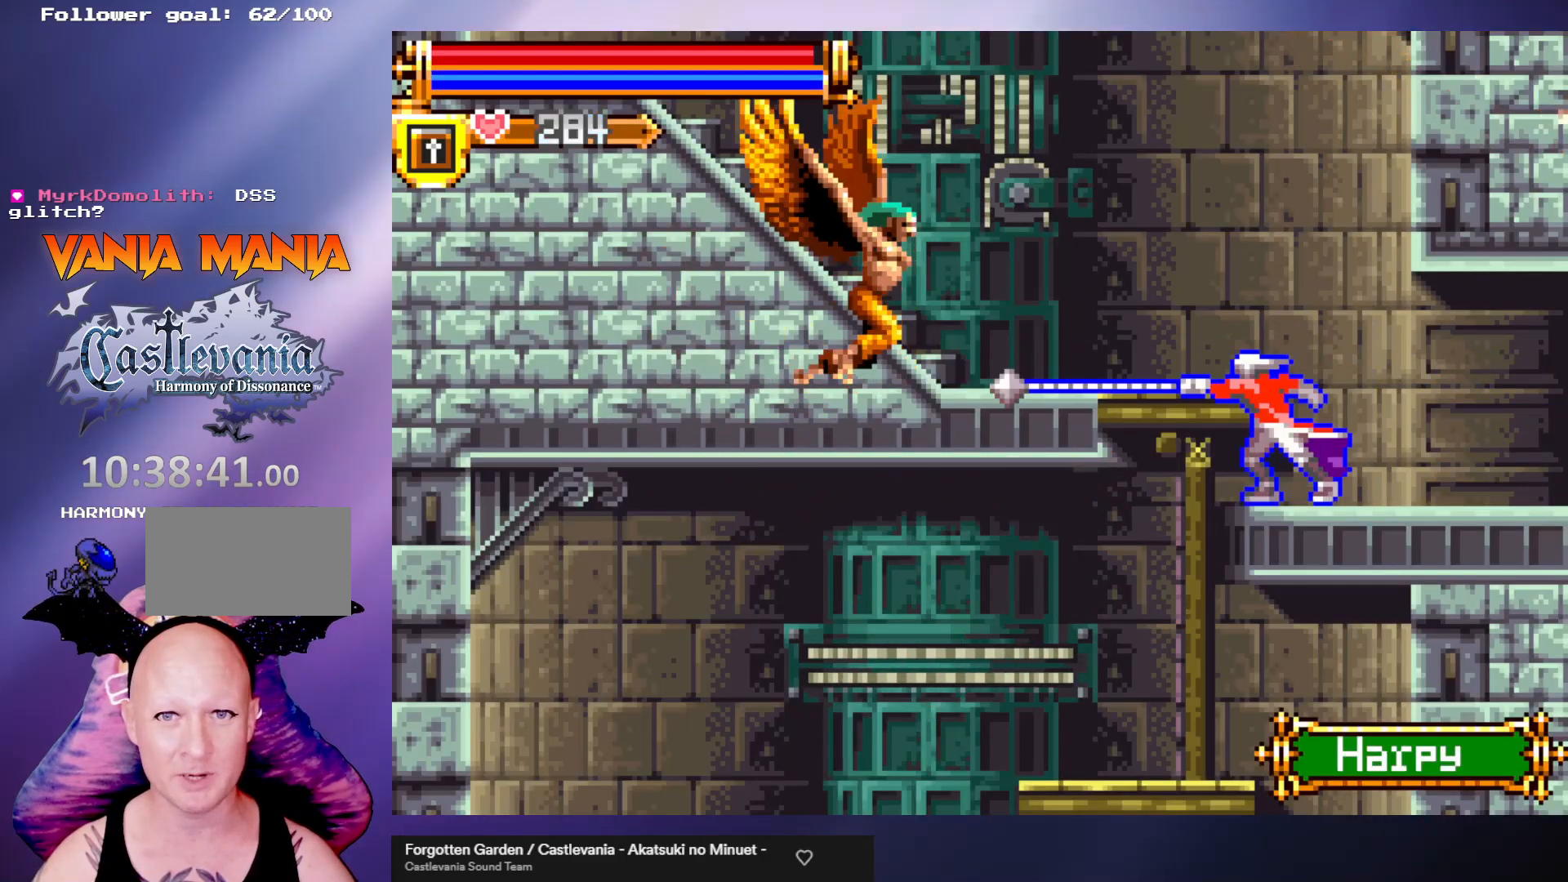
{"buttons": ["A", "B"], "left_stick": "left", "events": [[333, "left_stick", "left"], [367, "A", "down"], [500, "B", "down"]]}
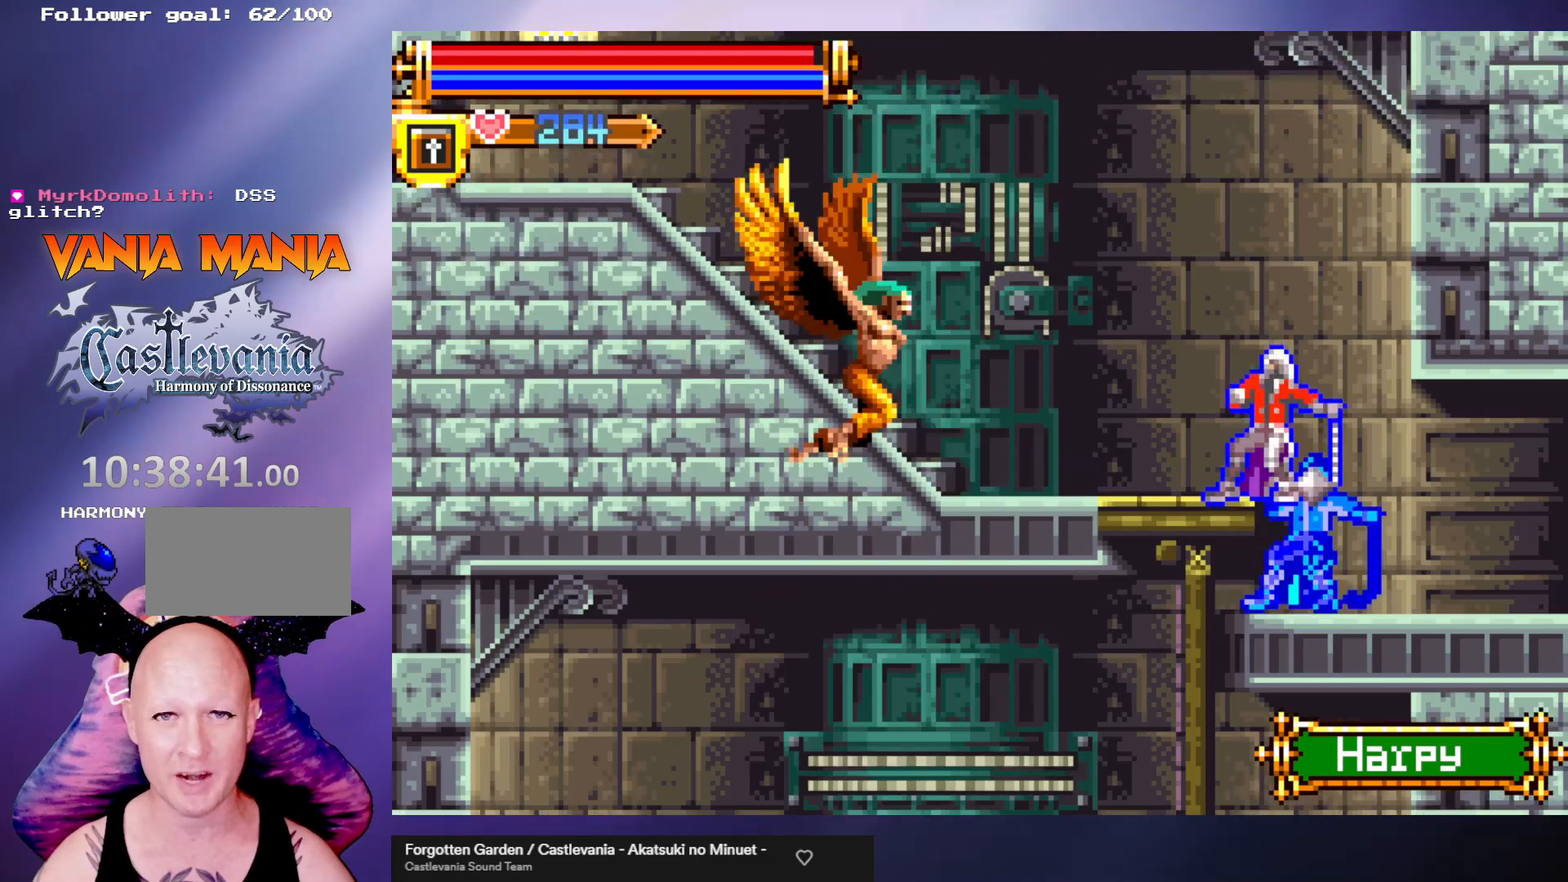
{"buttons": [], "left_stick": "center", "events": [[100, "A", "up"], [167, "B", "up"], [267, "left_stick", "center"]]}
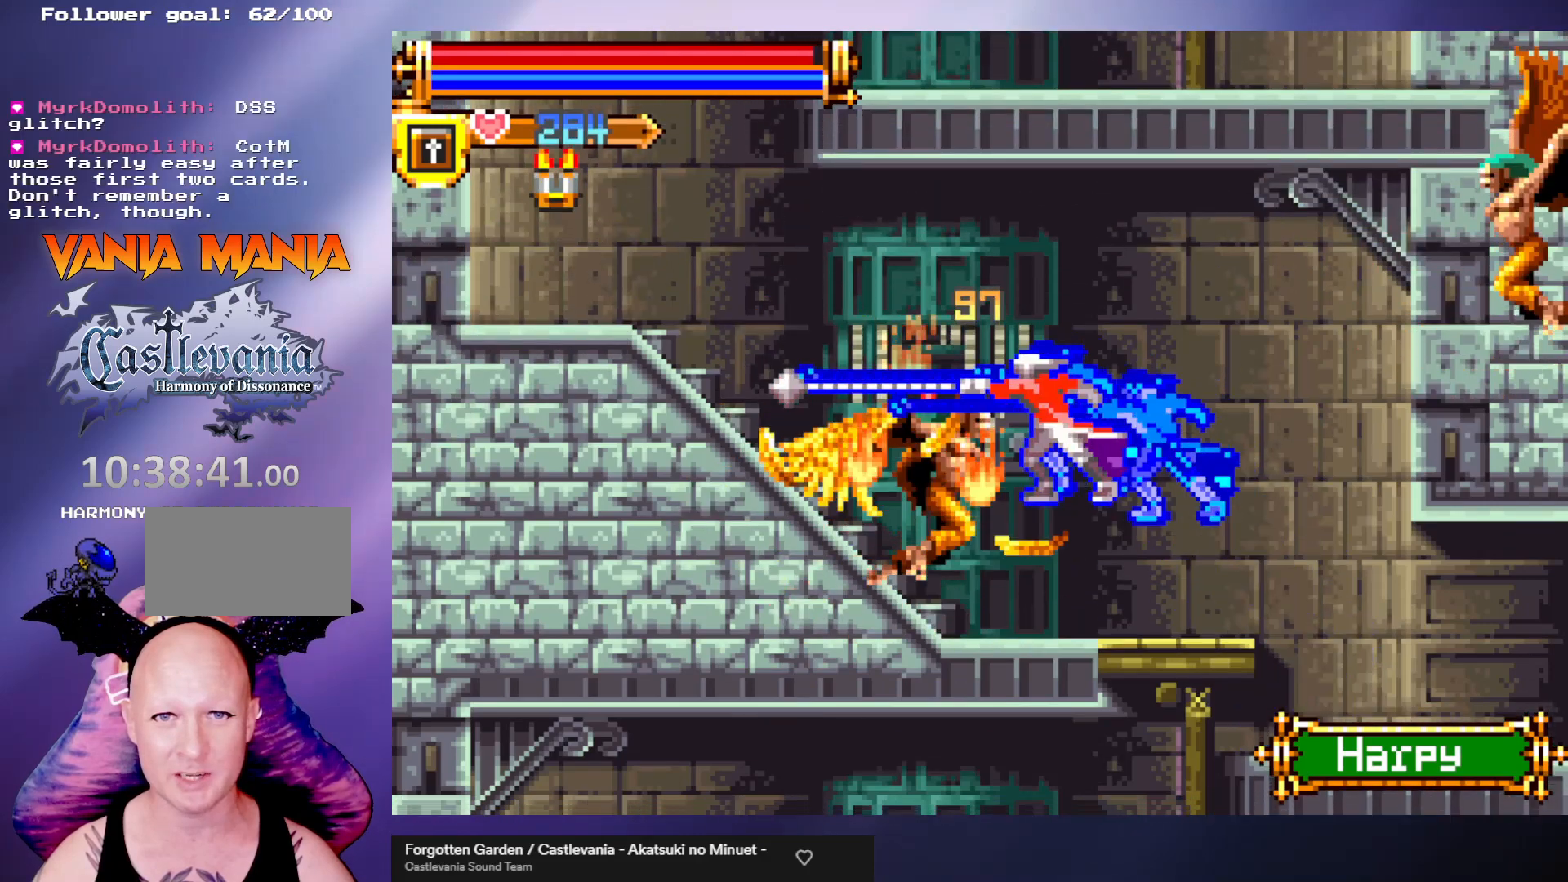
{"buttons": ["A"], "left_stick": "left", "events": [[233, "left_stick", "left"], [367, "A", "down"]]}
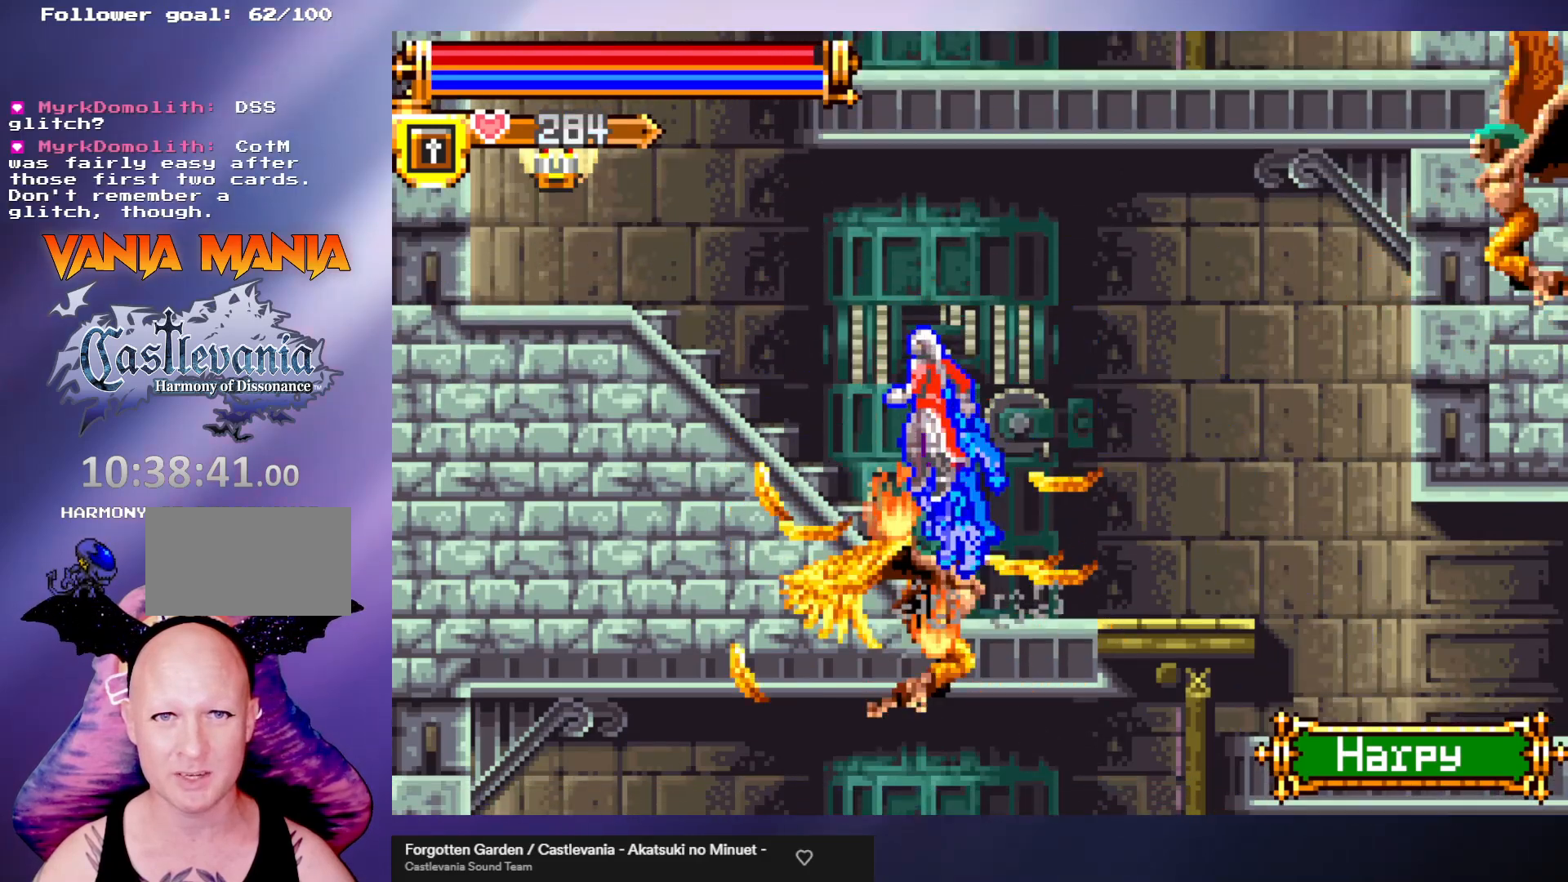
{"buttons": [], "left_stick": "left", "events": [[267, "A", "up"]]}
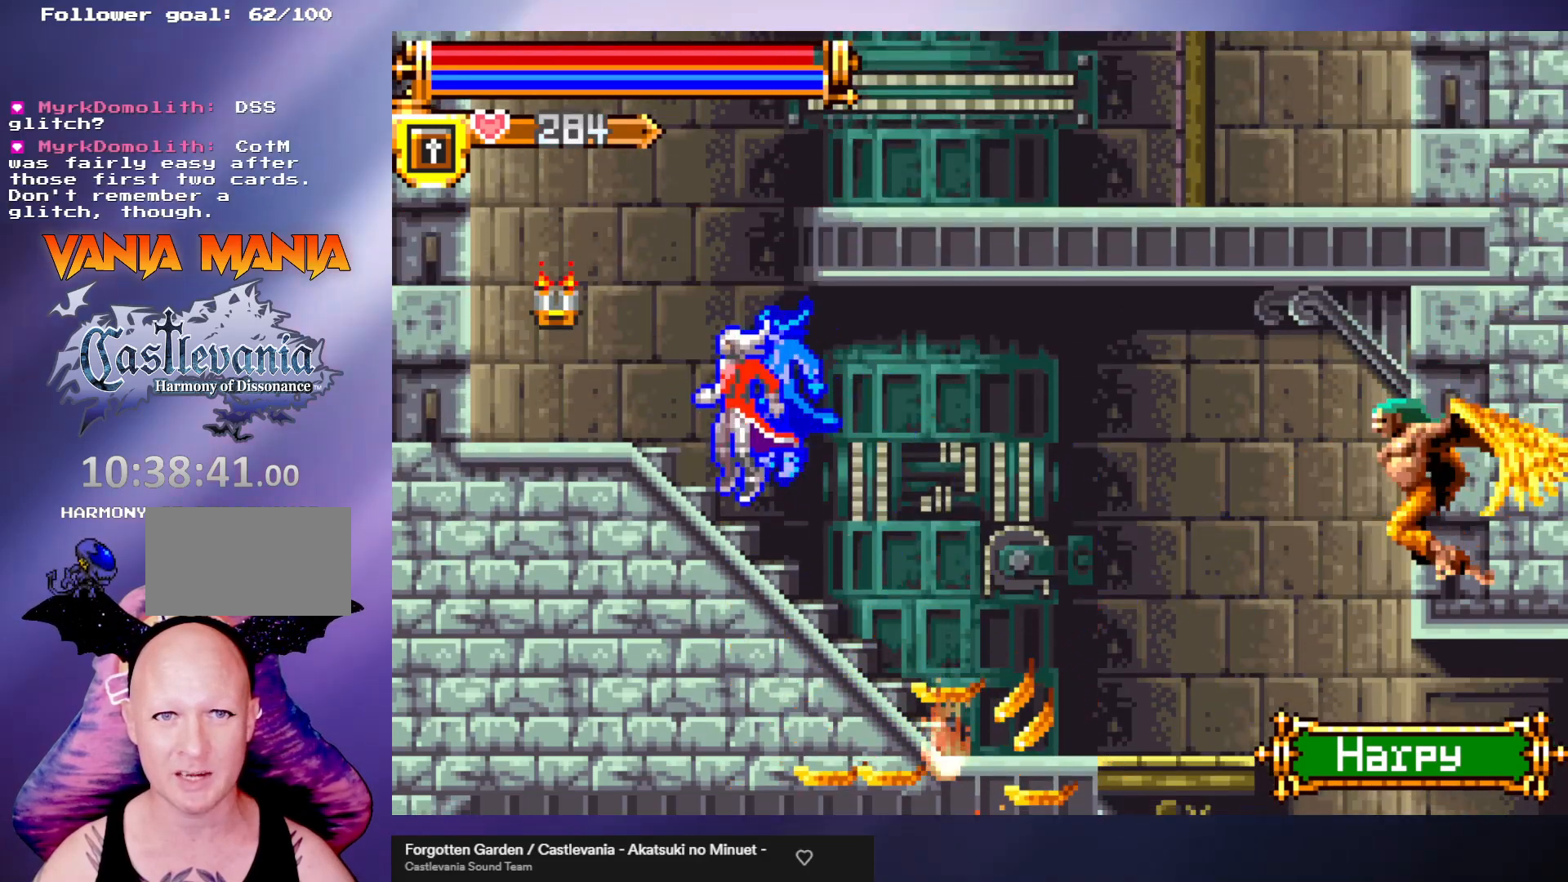
{"buttons": ["A"], "left_stick": "right", "events": [[400, "left_stick", "center"], [467, "A", "down"], [500, "left_stick", "right"]]}
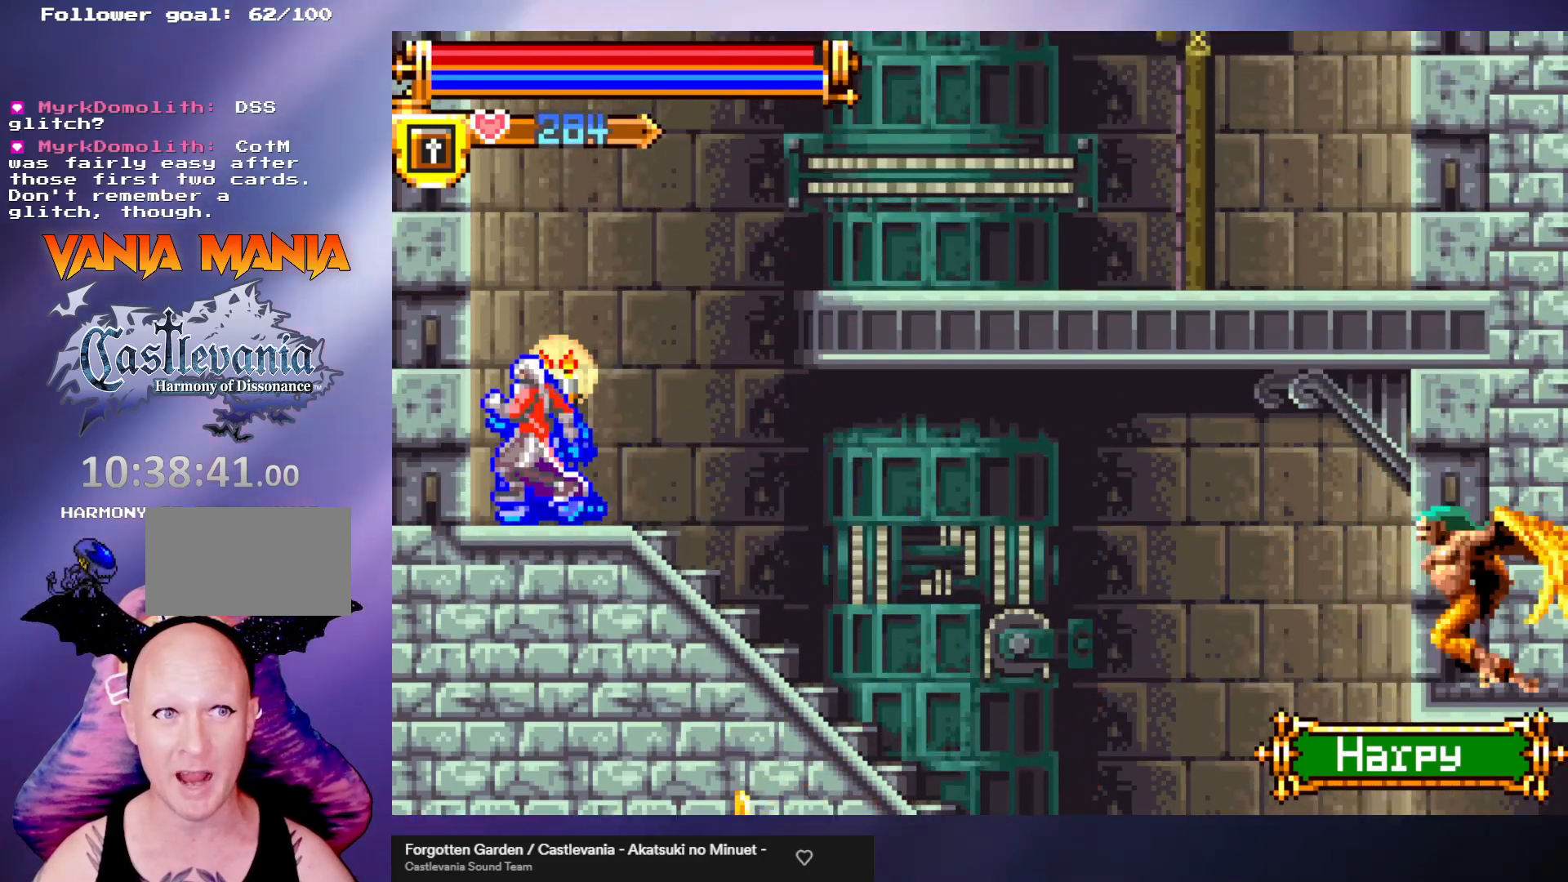
{"buttons": ["A"], "left_stick": "right", "events": [[233, "A", "up"], [300, "A", "down"]]}
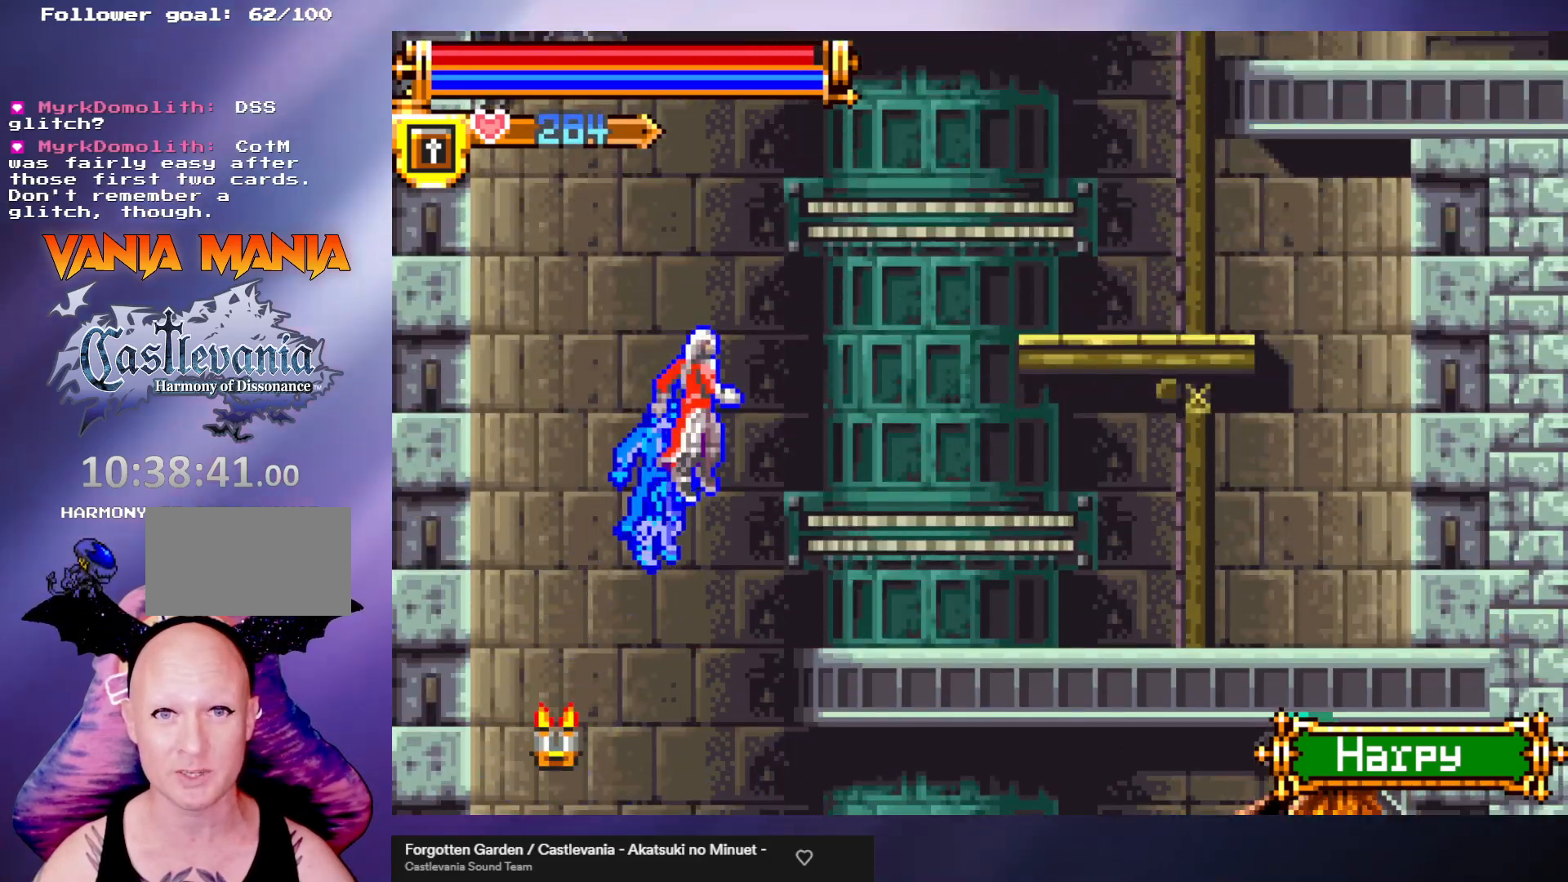
{"buttons": [], "left_stick": "right", "events": [[33, "A", "up"]]}
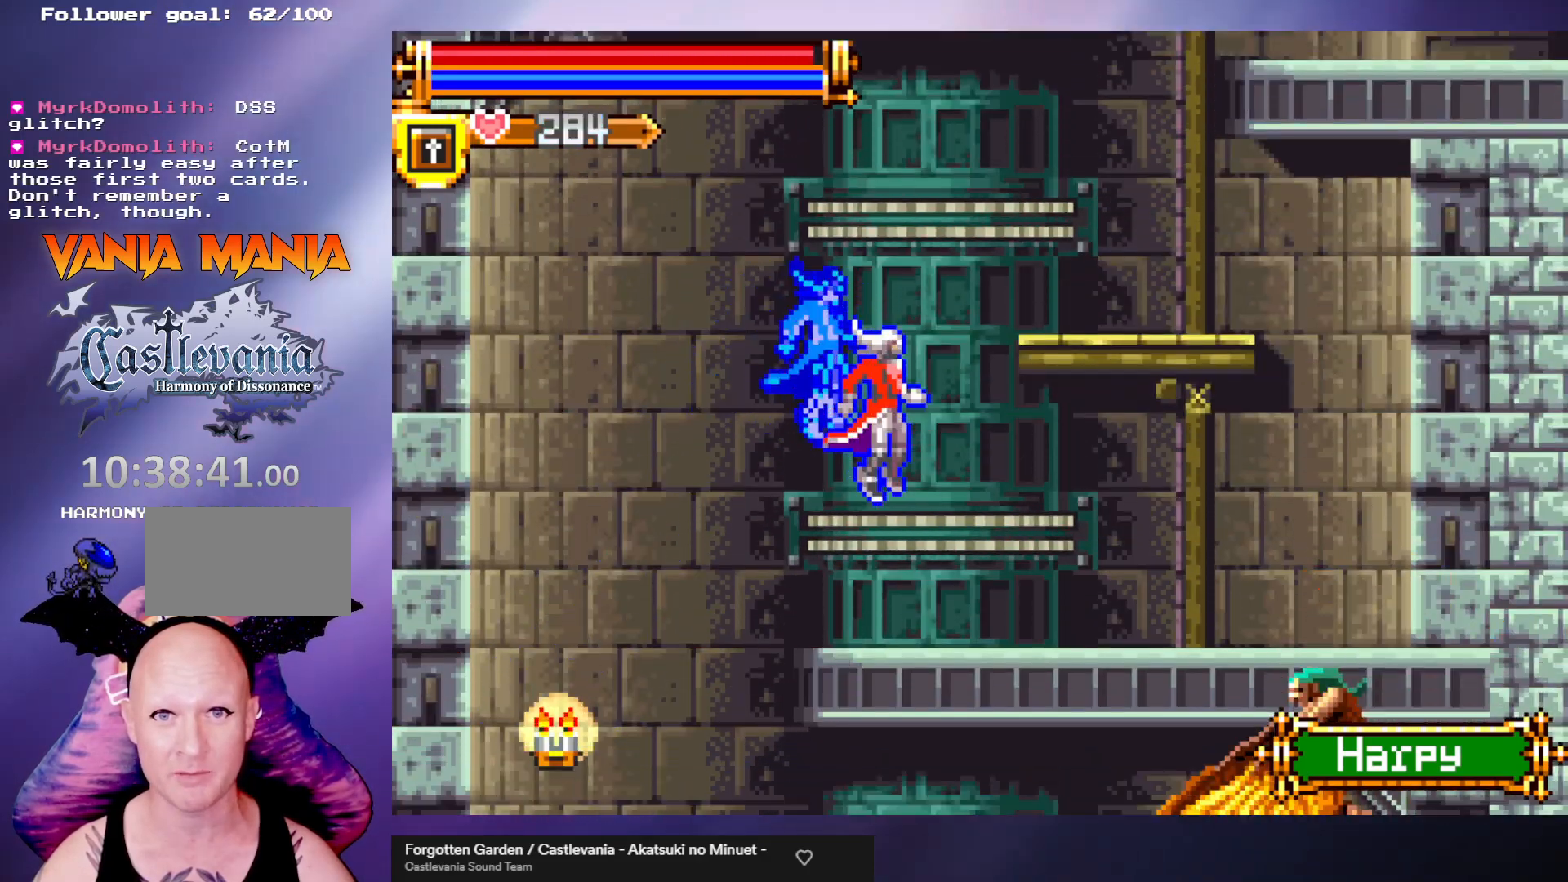
{"buttons": [], "left_stick": "center", "events": [[300, "A", "down"], [300, "left_stick", "center"], [467, "A", "up"]]}
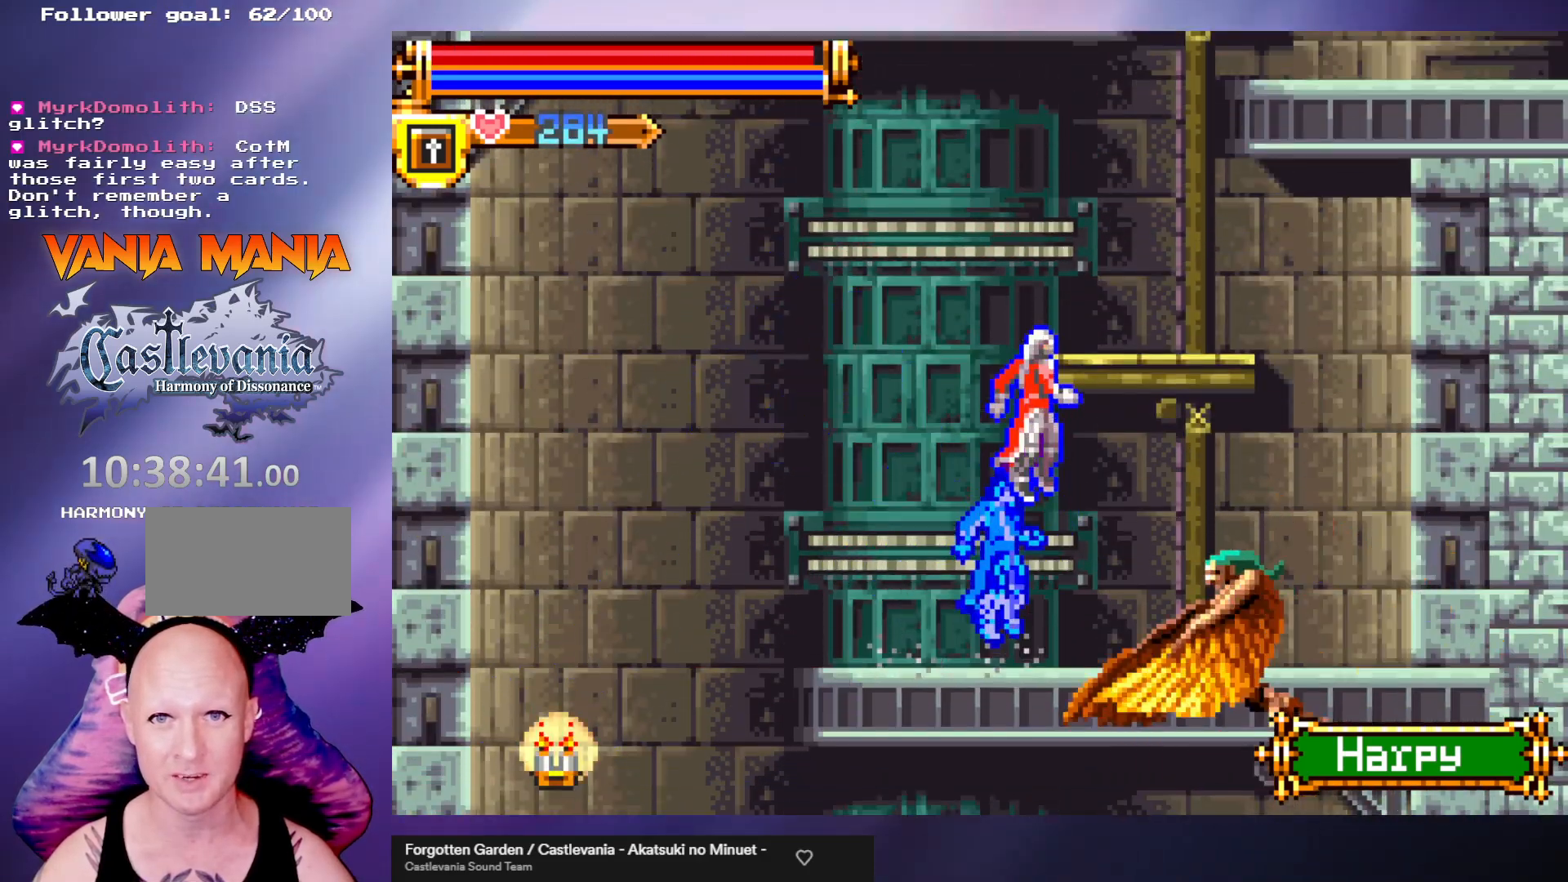
{"buttons": [], "left_stick": "center", "events": [[67, "A", "down"], [367, "left_stick", "right"], [400, "A", "up"], [500, "left_stick", "center"]]}
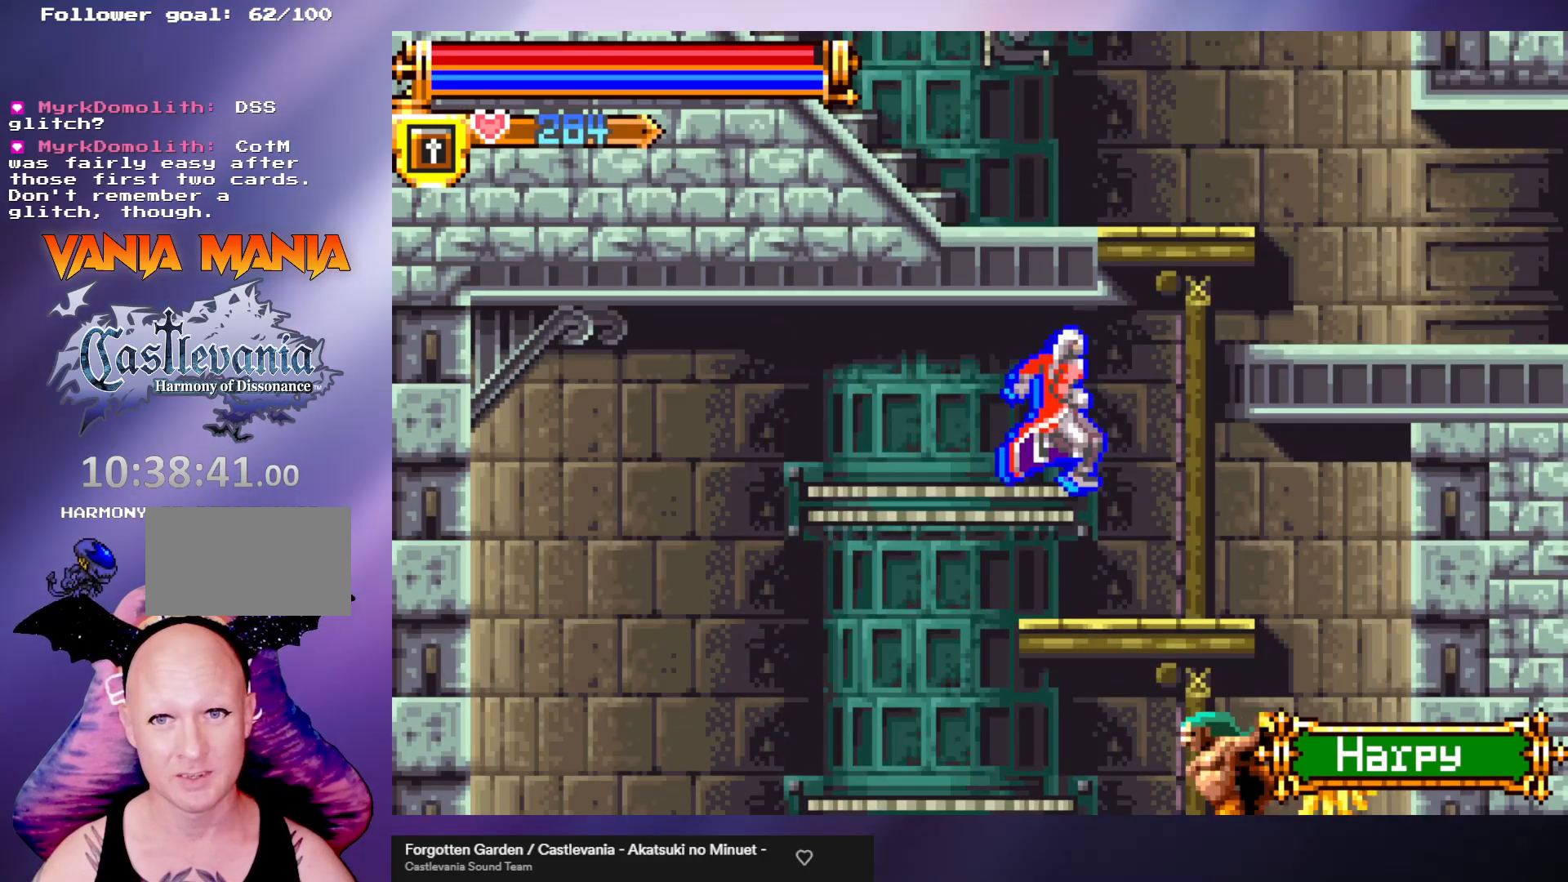
{"buttons": ["A"], "left_stick": "center", "events": [[467, "A", "down"]]}
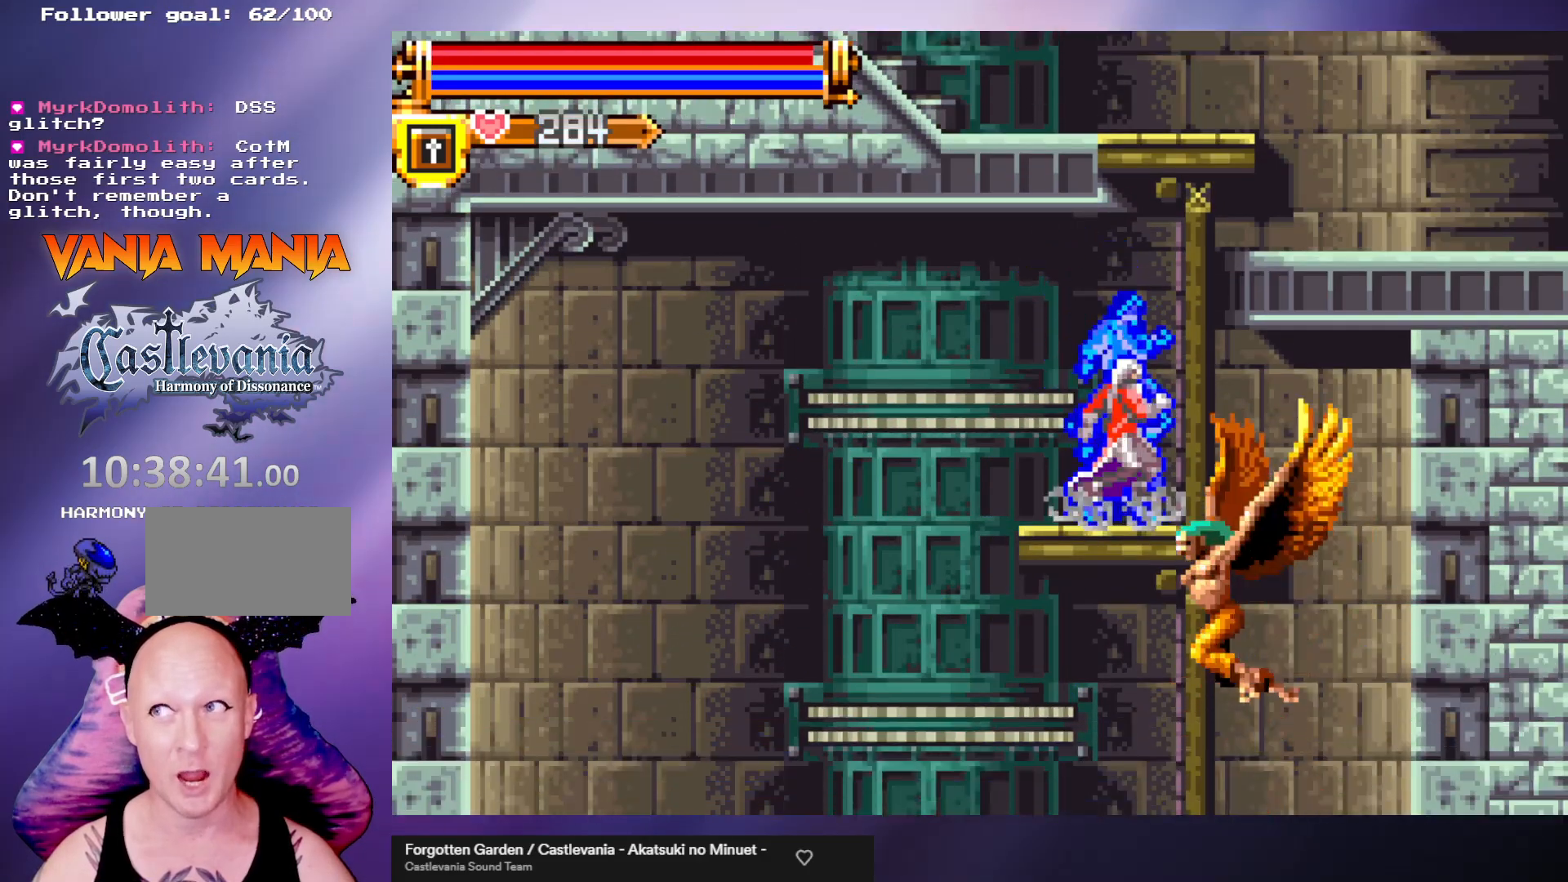
{"buttons": ["A"], "left_stick": "right", "events": [[100, "left_stick", "right"], [200, "A", "up"], [267, "A", "down"], [267, "left_stick", "center"], [467, "left_stick", "right"]]}
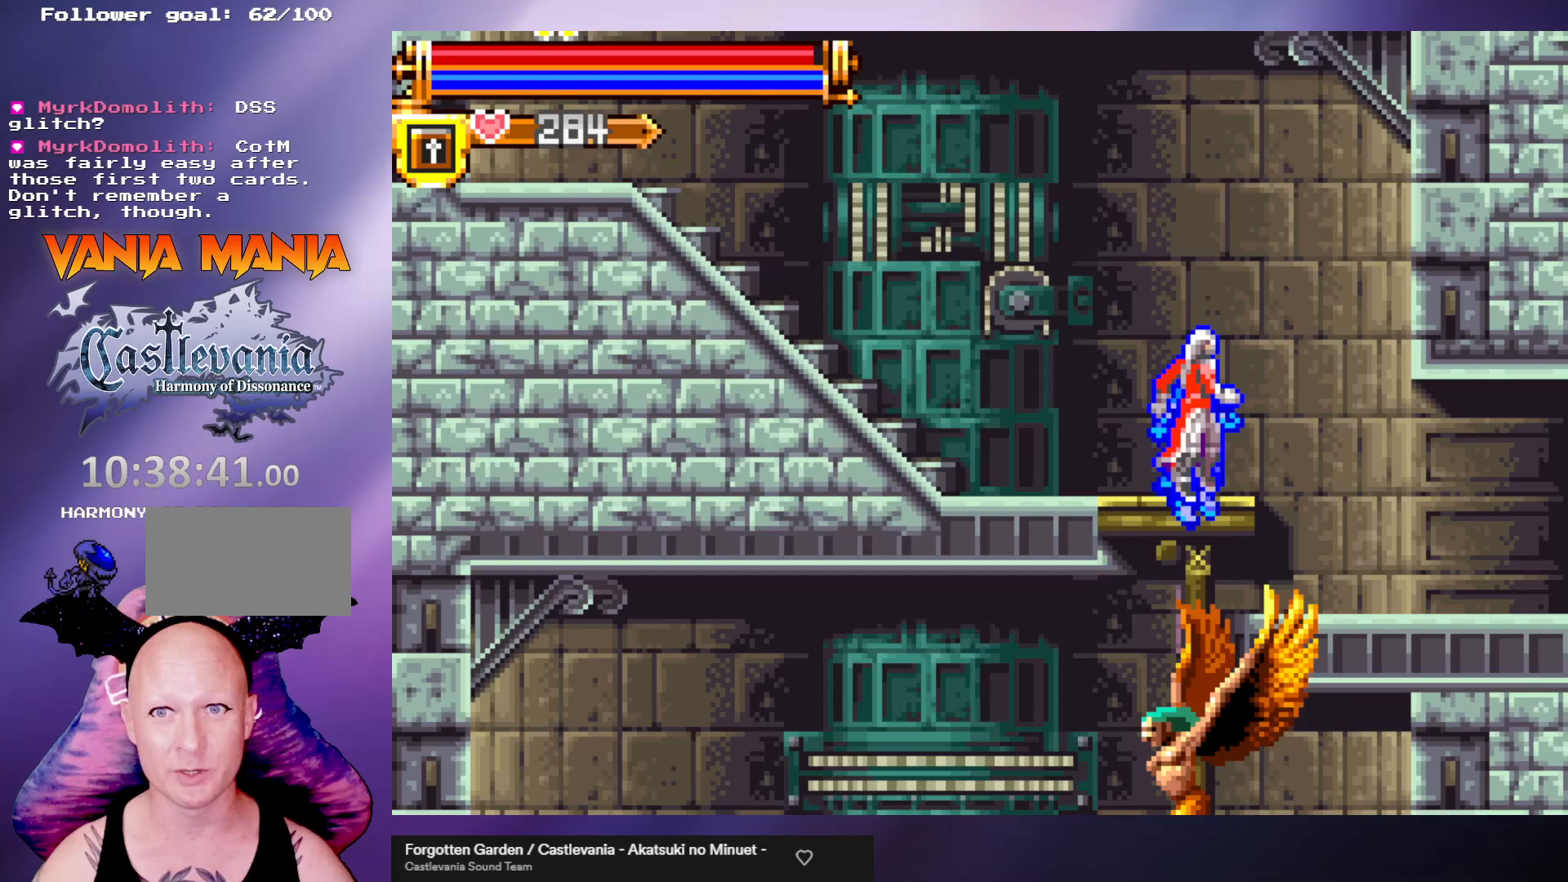
{"buttons": [], "left_stick": "center", "events": [[67, "A", "up"], [500, "left_stick", "center"]]}
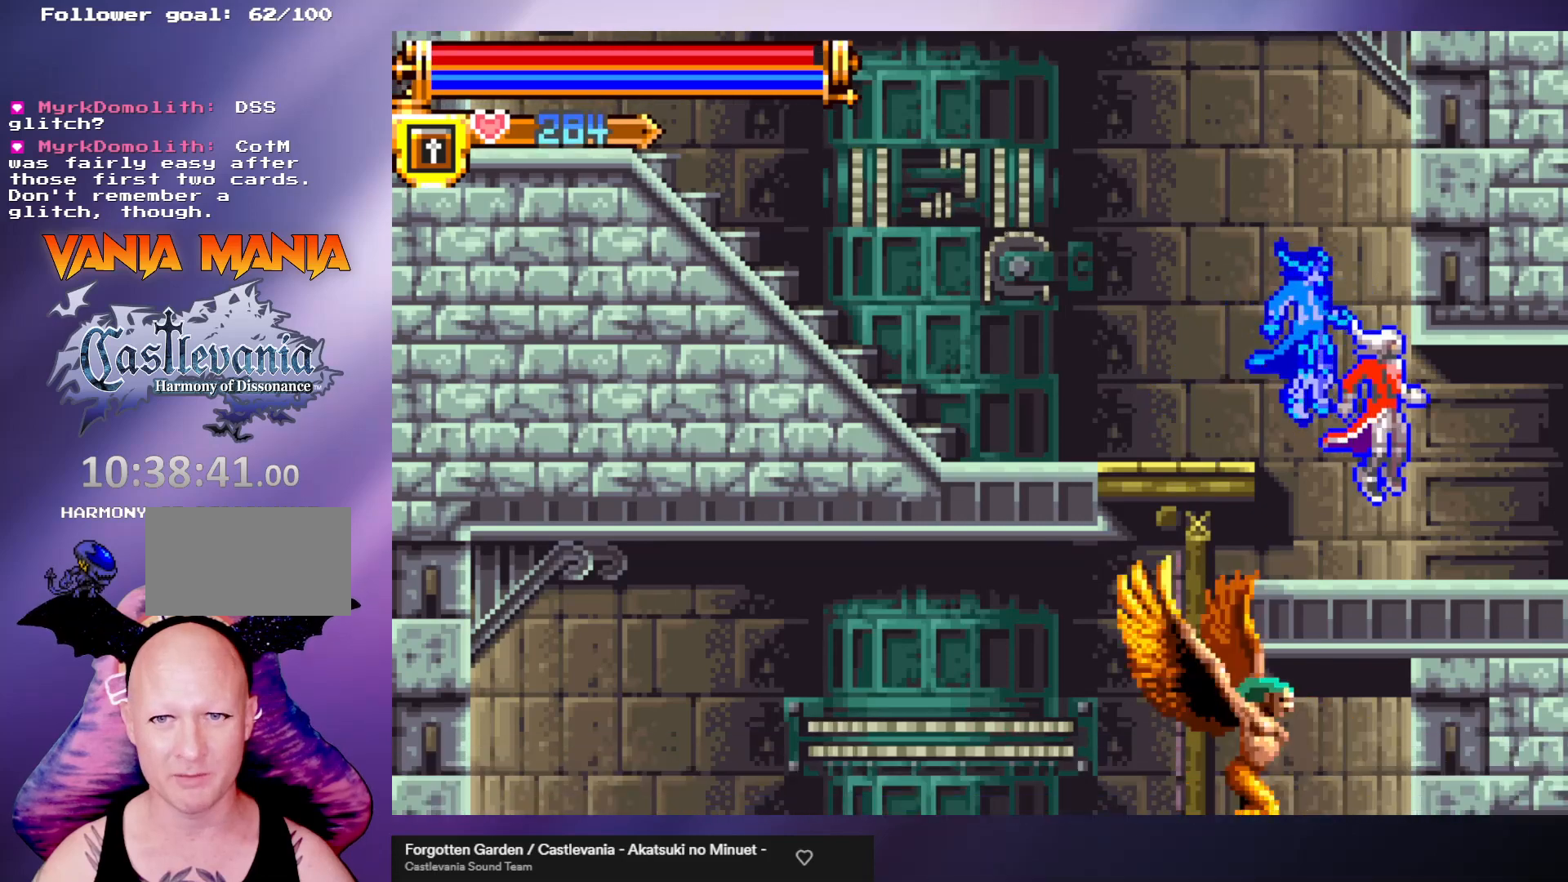
{"buttons": ["B"], "left_stick": "down", "events": [[33, "left_stick", "left"], [200, "left_stick", "center"], [500, "B", "down"], [500, "left_stick", "down"]]}
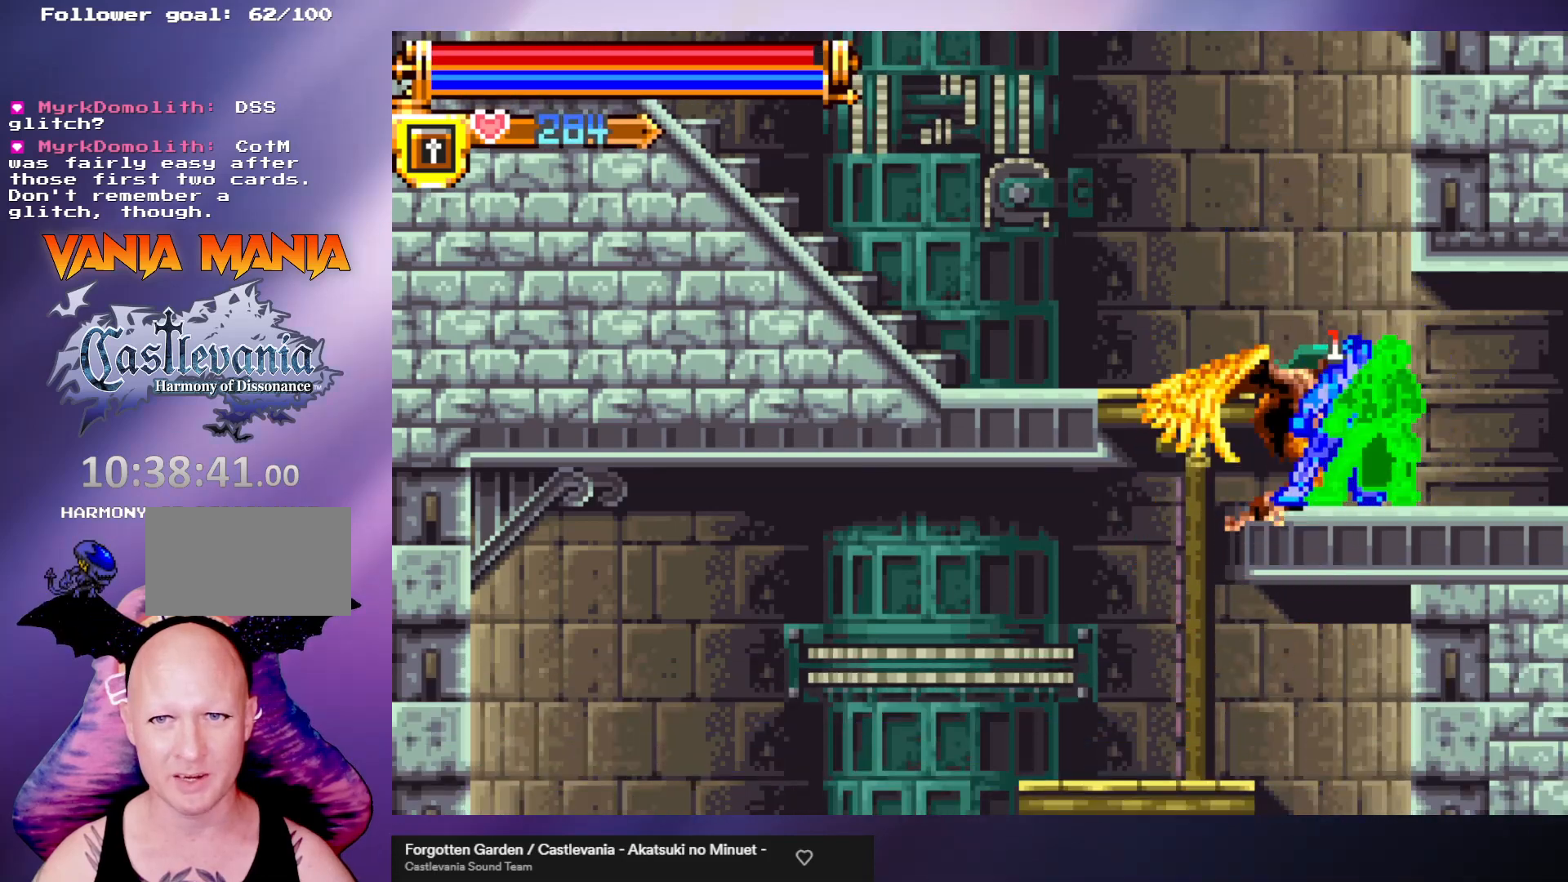
{"buttons": ["B"], "left_stick": "center", "events": [[133, "B", "up"], [200, "B", "down"], [200, "left_stick", "center"], [267, "B", "up"], [333, "B", "down"], [400, "B", "up"], [467, "B", "down"]]}
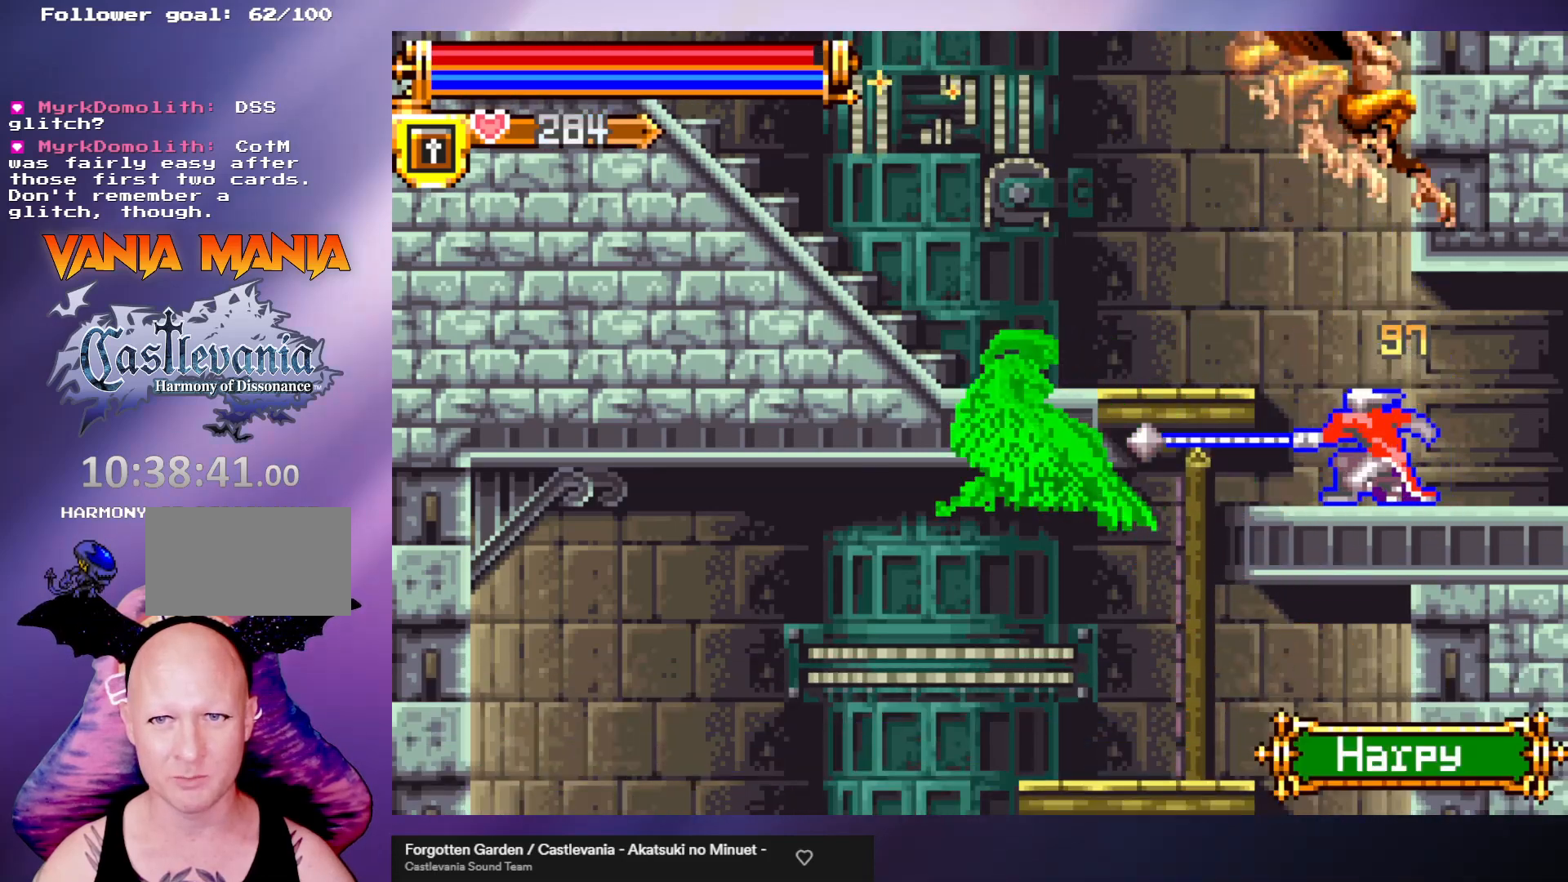
{"buttons": ["B"], "left_stick": "center", "events": [[33, "B", "up"], [100, "B", "down"], [167, "B", "up"], [267, "left_stick", "left"], [433, "B", "down"], [467, "left_stick", "center"]]}
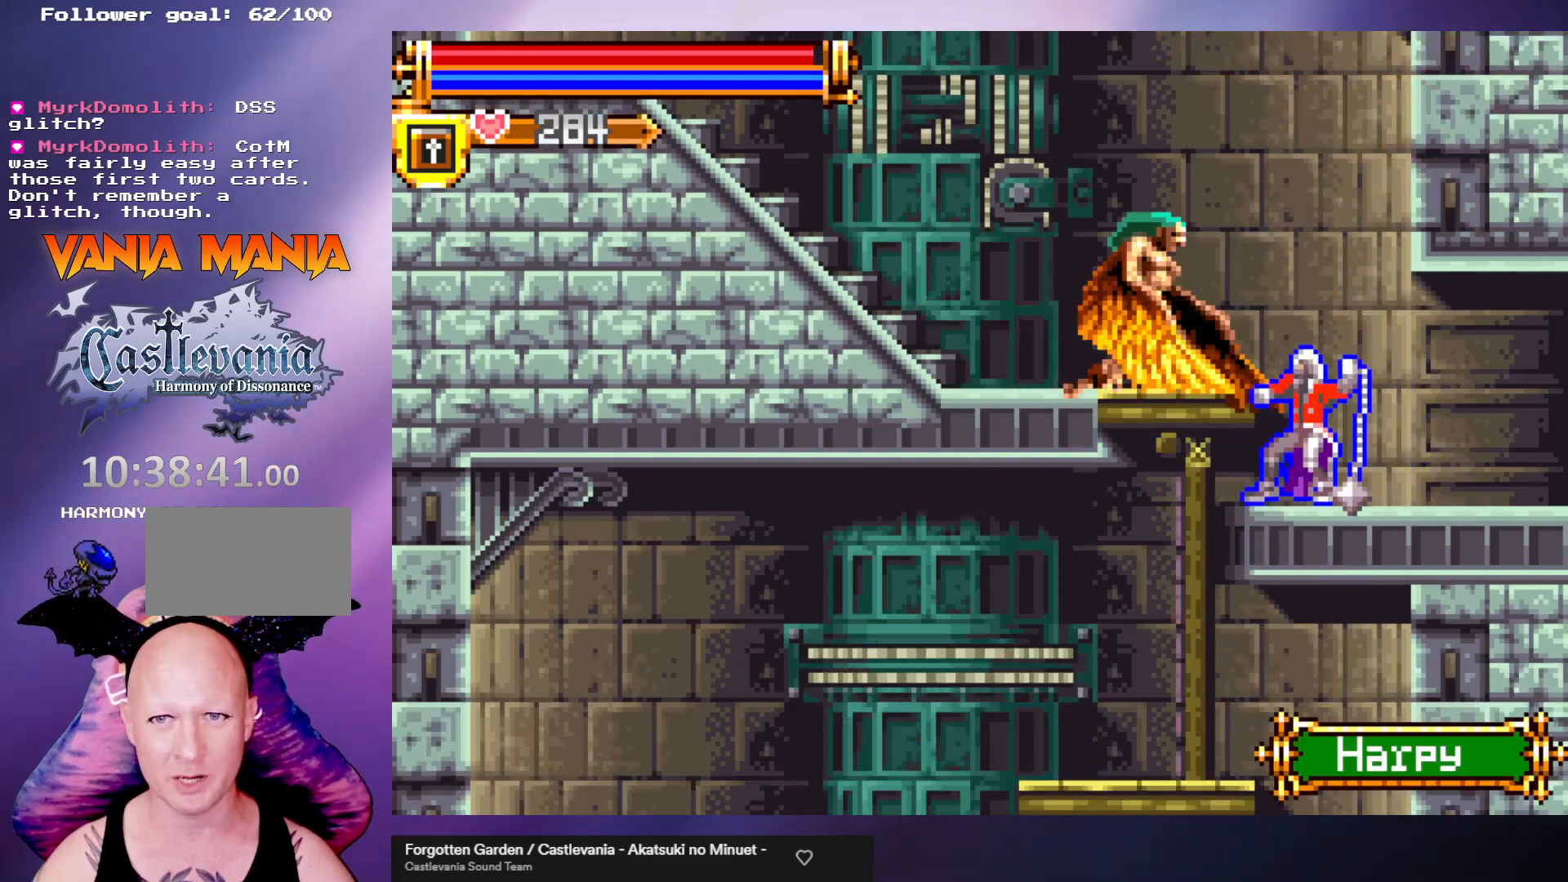
{"buttons": [], "left_stick": "center", "events": [[33, "B", "up"], [100, "B", "down"], [200, "B", "up"]]}
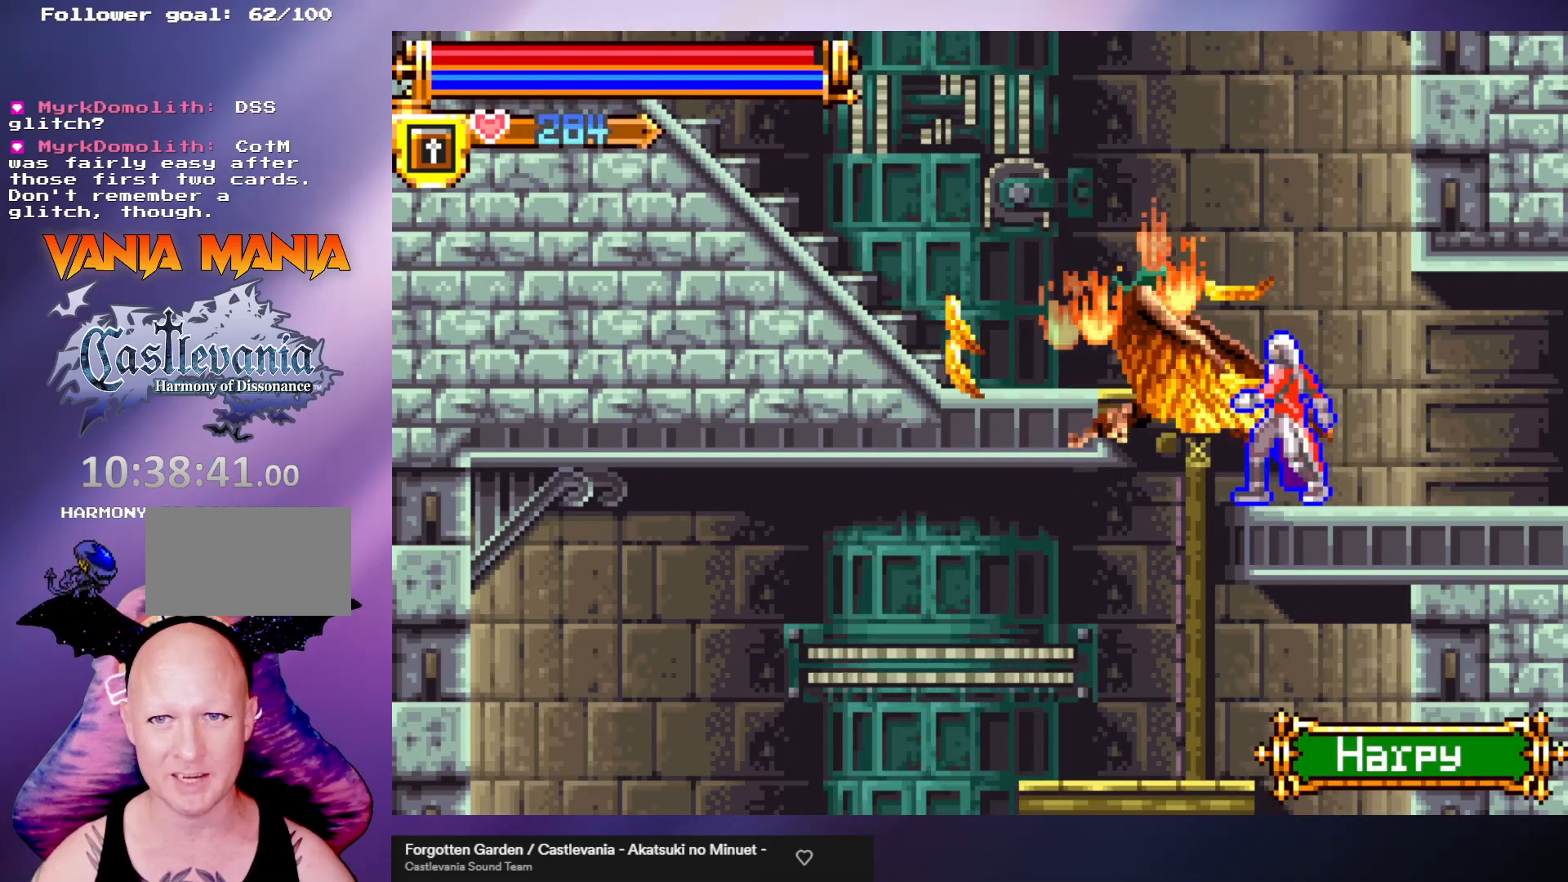
{"buttons": [], "left_stick": "center", "events": []}
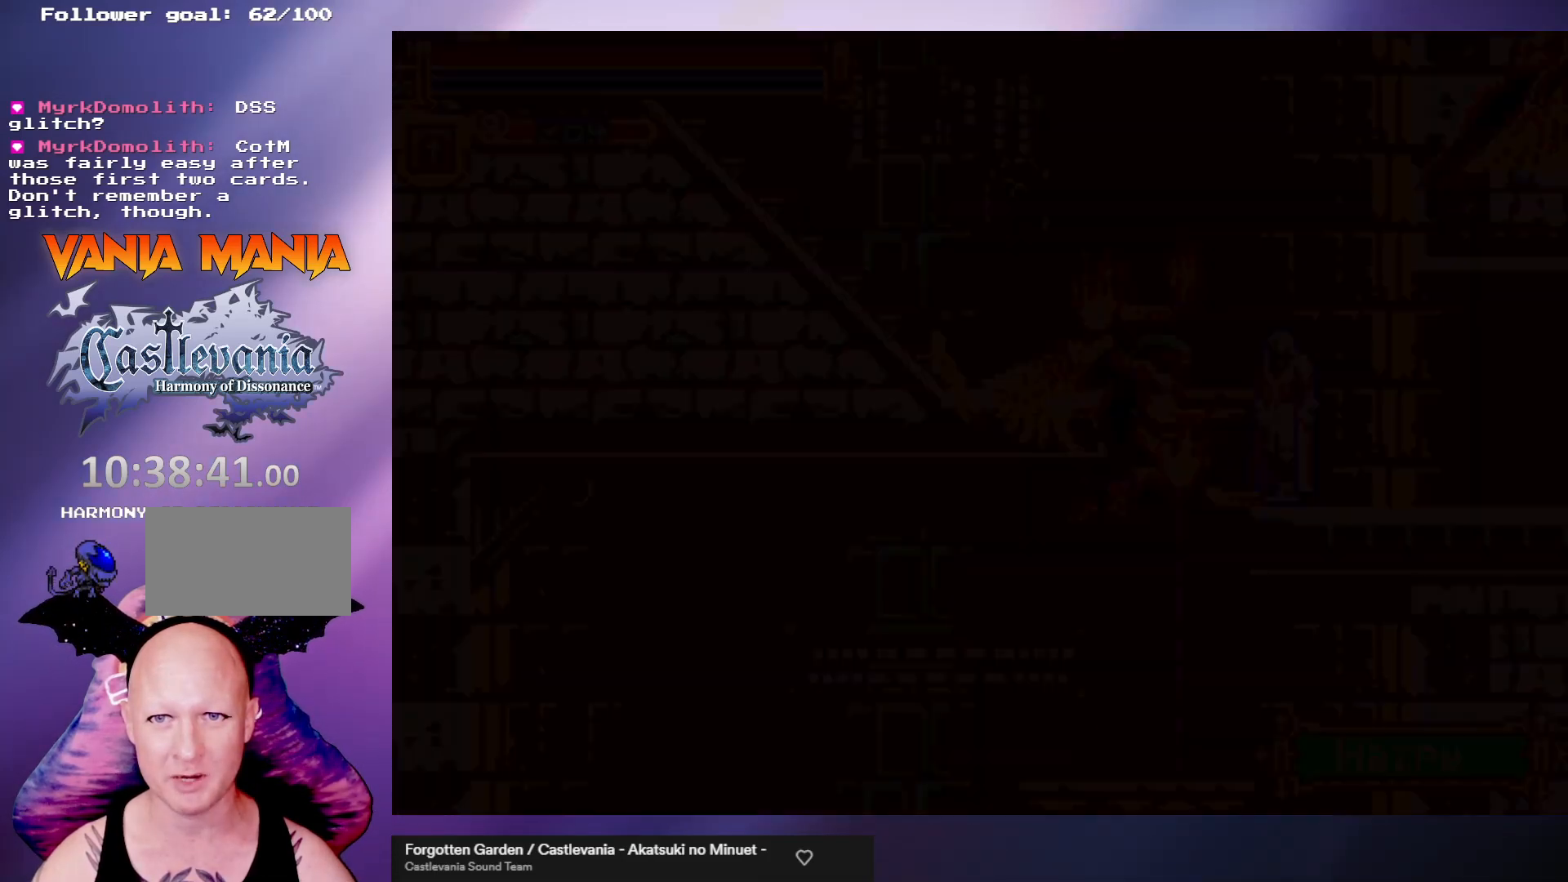
{"buttons": [], "left_stick": "center", "events": []}